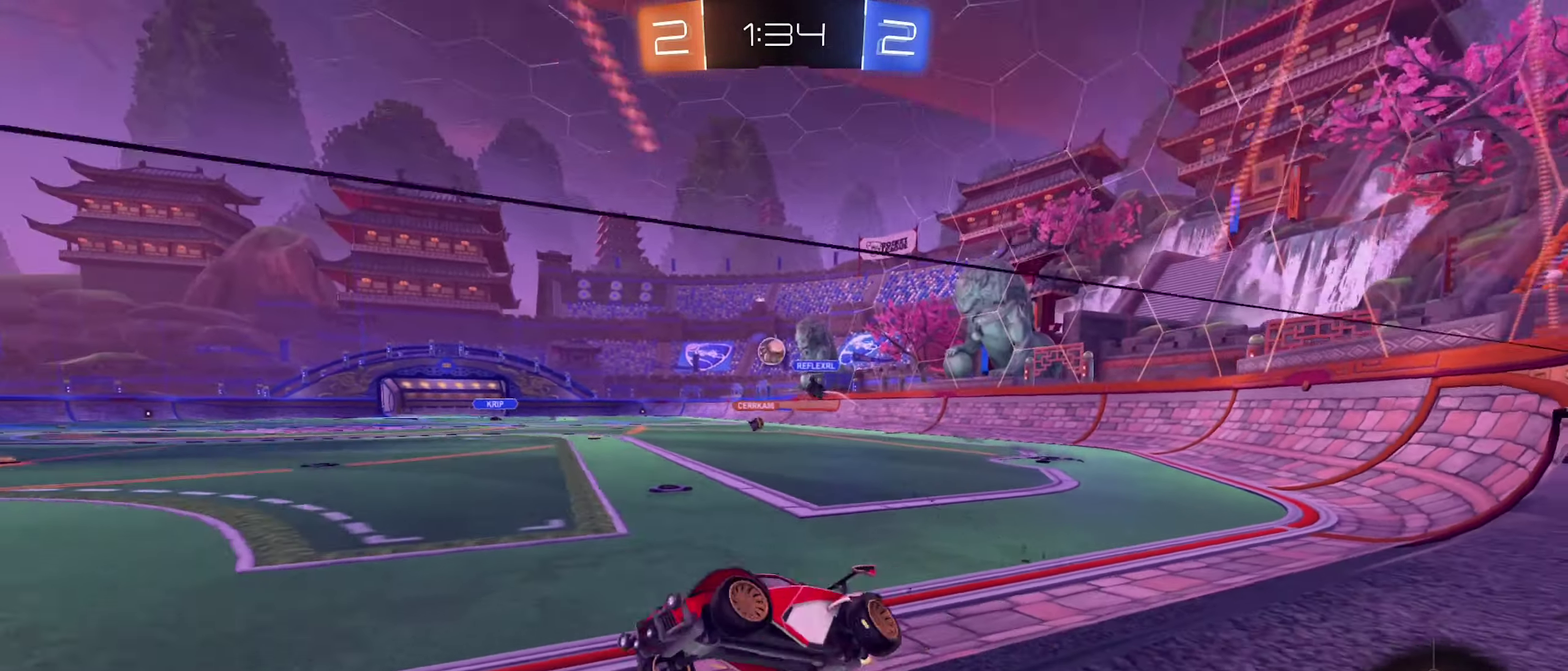
Gameplay with a controller (Xbox layout); each line is a JSON object with the inputs held at the frame after it. "events" lists button and stick changes between this image and that frame as [ms after this image, input, new state], when the widget could be followed in between.
{"buttons": ["R2"], "left_stick": "right", "right_stick": "center", "events": [[200, "L1", "down"], [317, "L1", "up"]]}
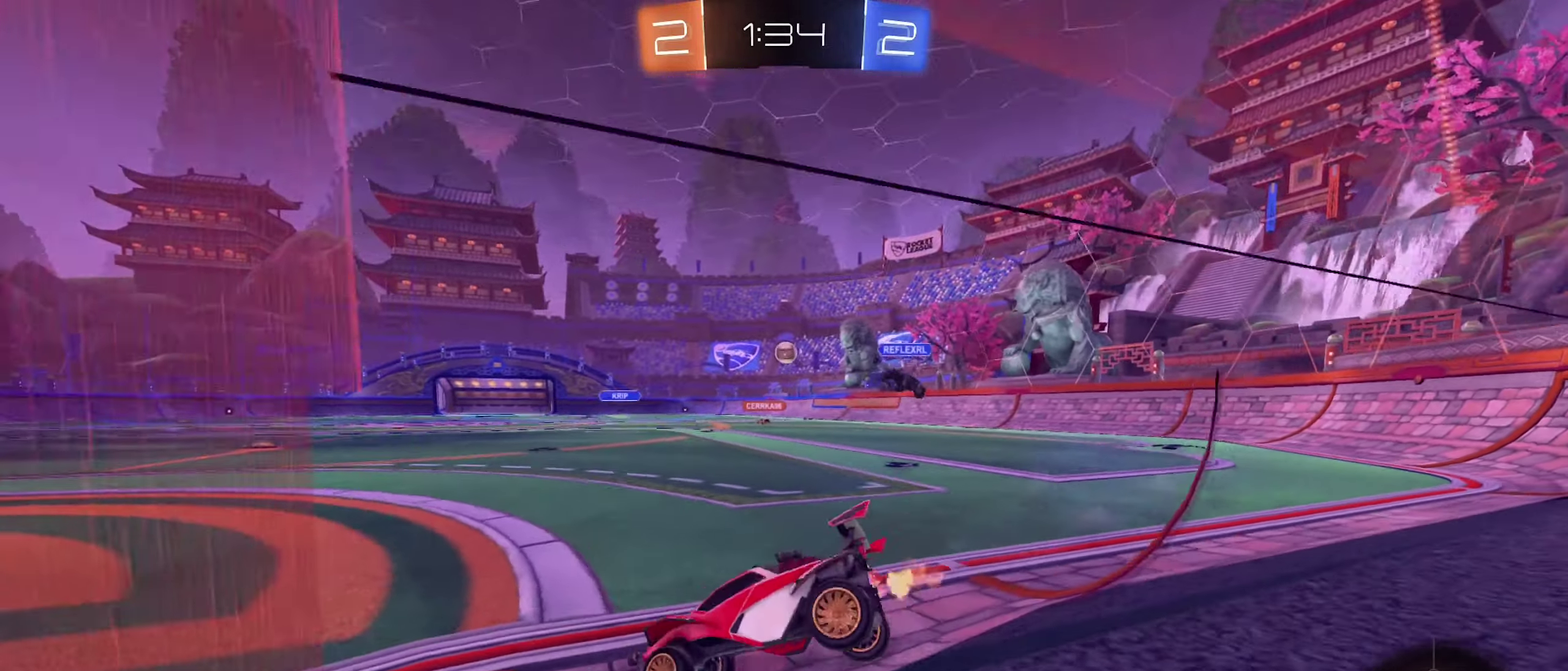
{"buttons": ["R2"], "left_stick": "right", "right_stick": "center", "events": []}
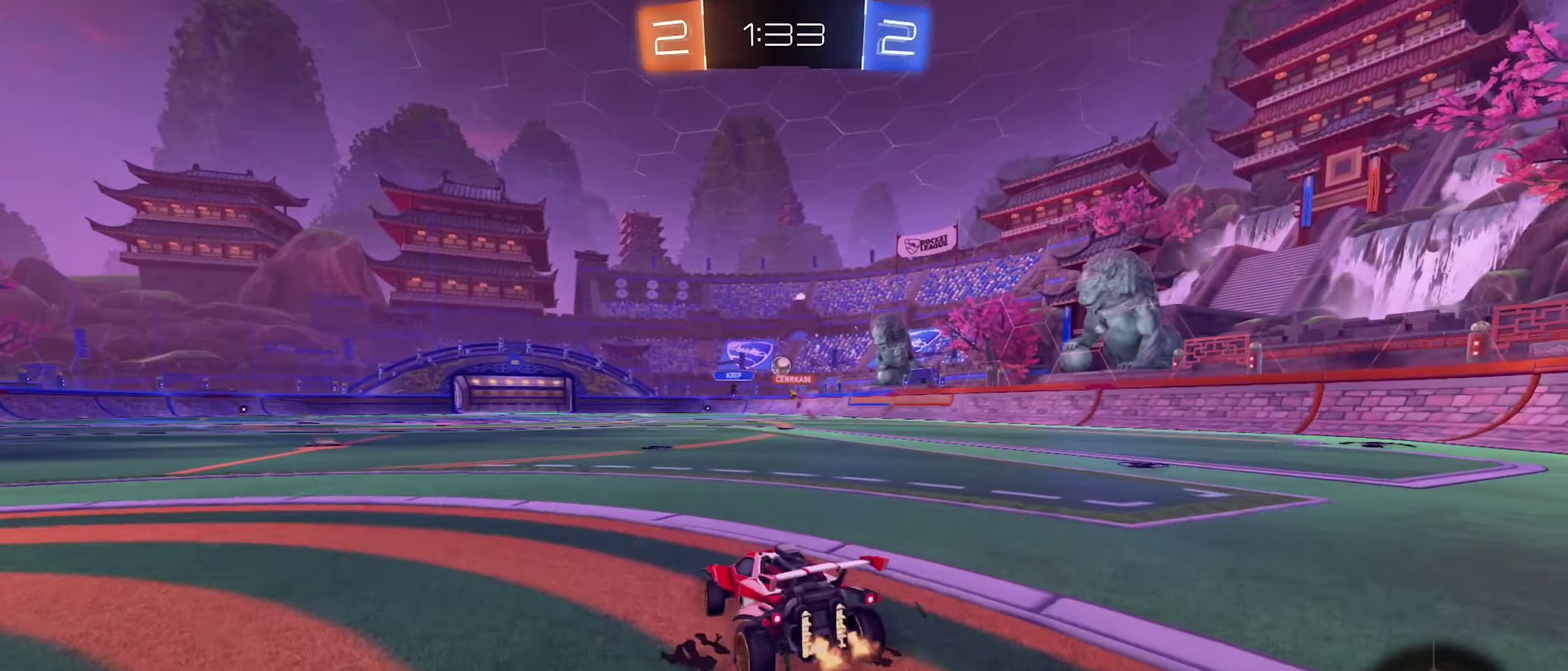
{"buttons": ["R2"], "left_stick": "right", "right_stick": "center", "events": [[250, "left_stick", "center"], [317, "left_stick", "left"], [500, "left_stick", "right"]]}
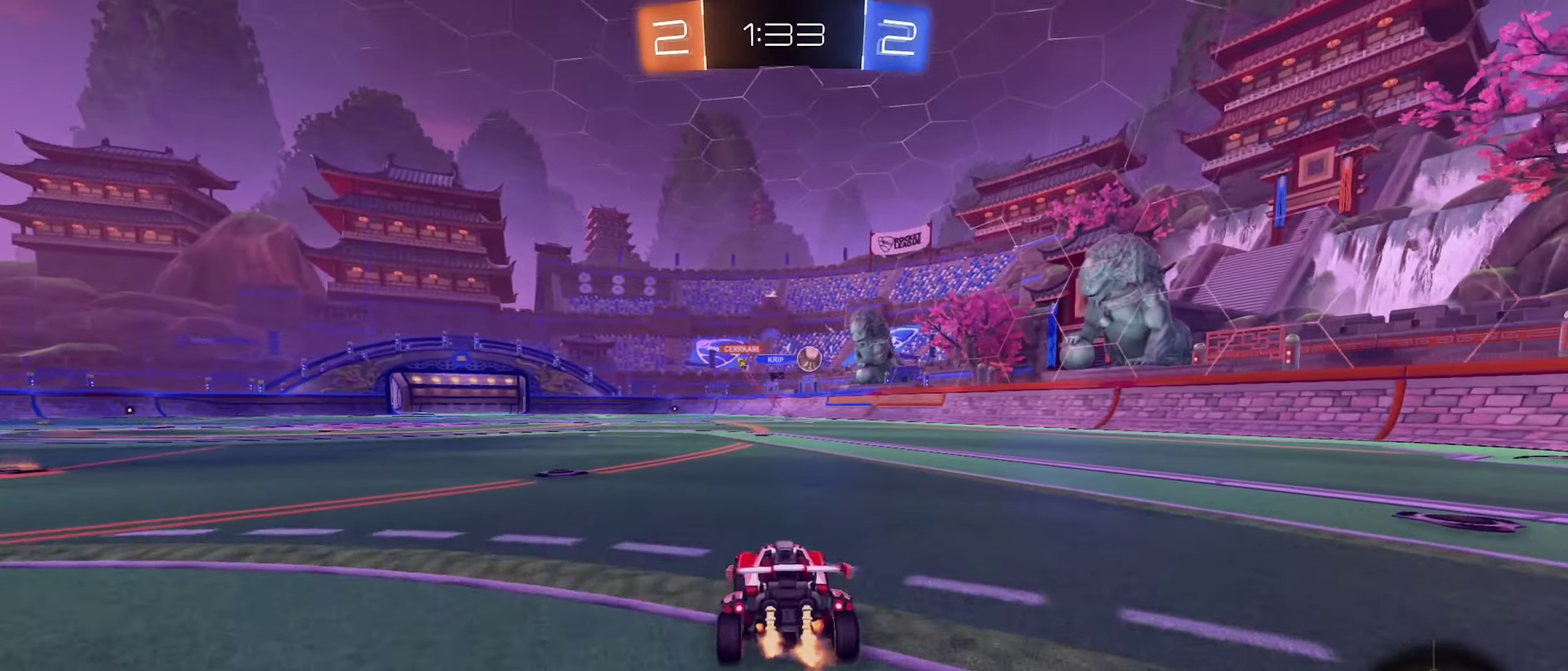
{"buttons": ["R2"], "left_stick": "right", "right_stick": "center", "events": [[234, "L1", "down"], [350, "L1", "up"]]}
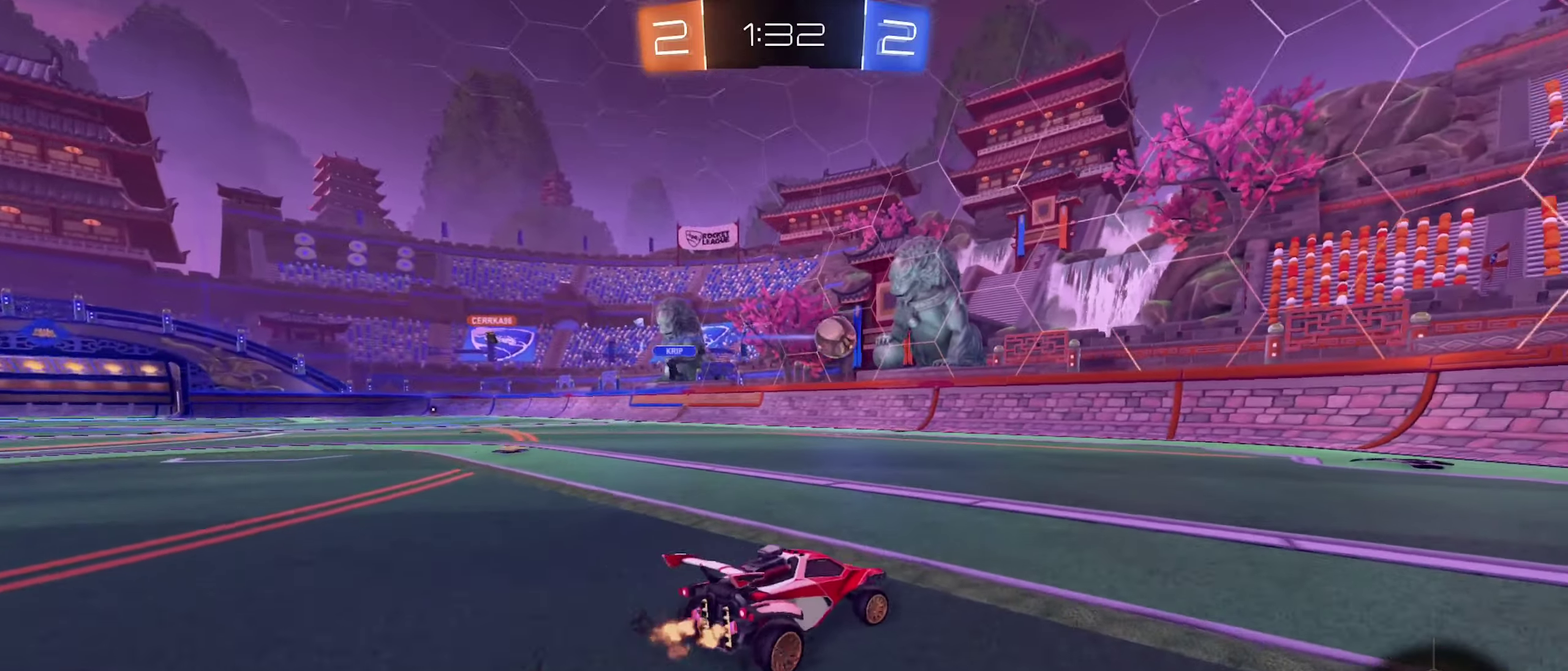
{"buttons": ["R2"], "left_stick": "right", "right_stick": "center", "events": []}
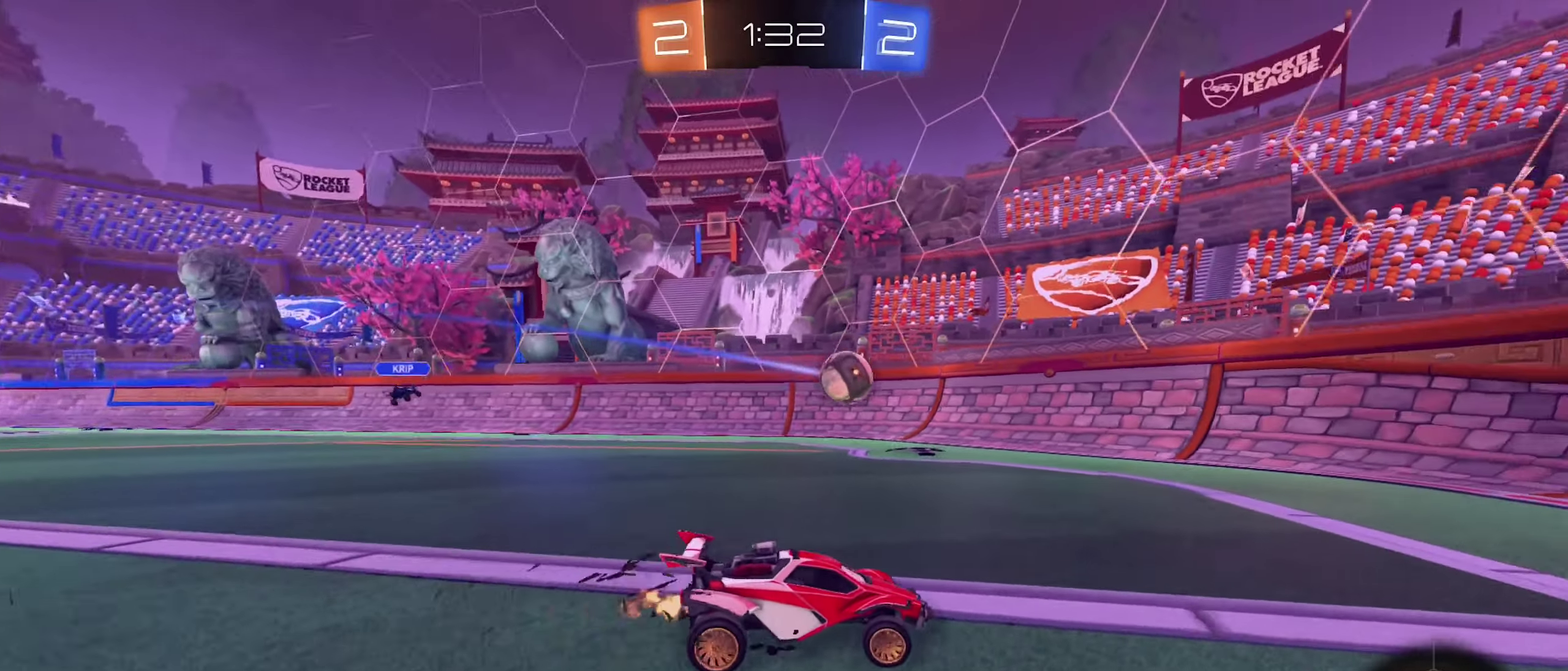
{"buttons": ["R2"], "left_stick": "center", "right_stick": "center", "events": [[217, "left_stick", "center"]]}
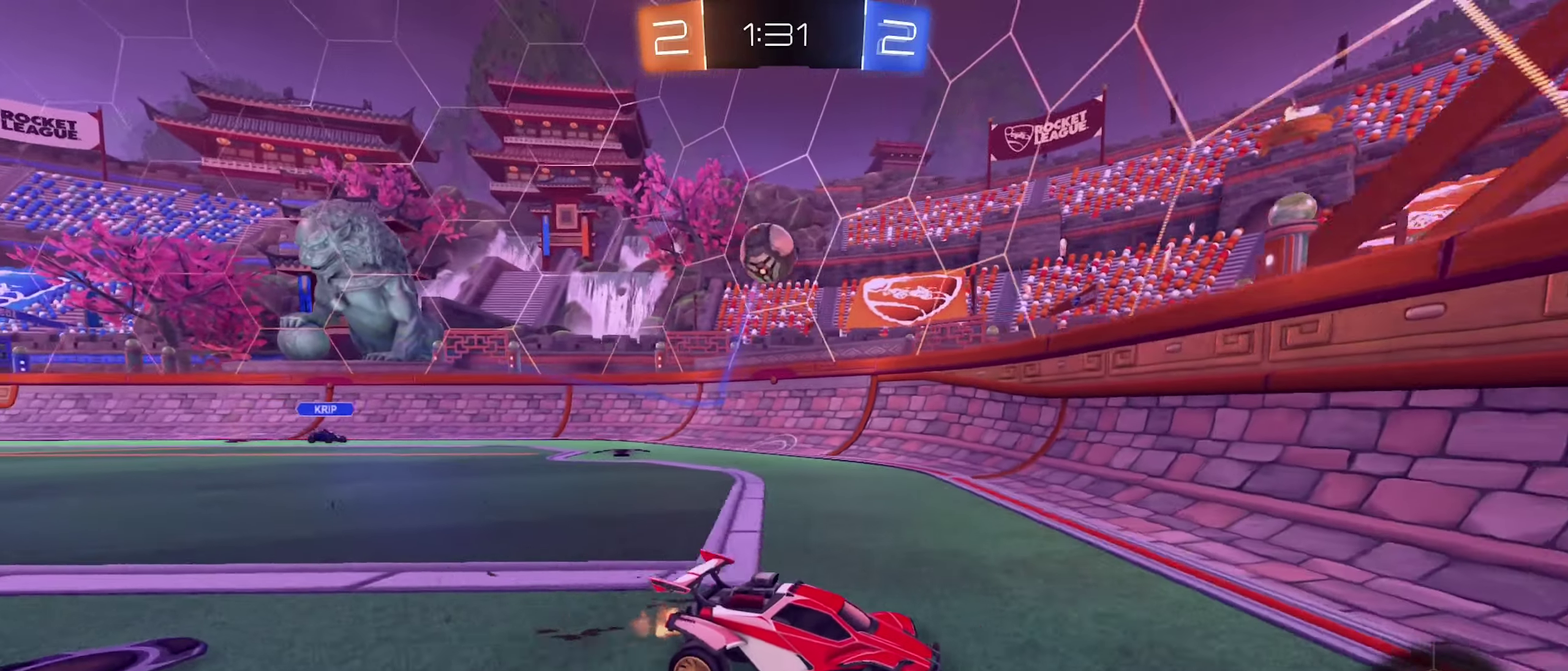
{"buttons": ["R2"], "left_stick": "left", "right_stick": "center", "events": [[450, "left_stick", "left"]]}
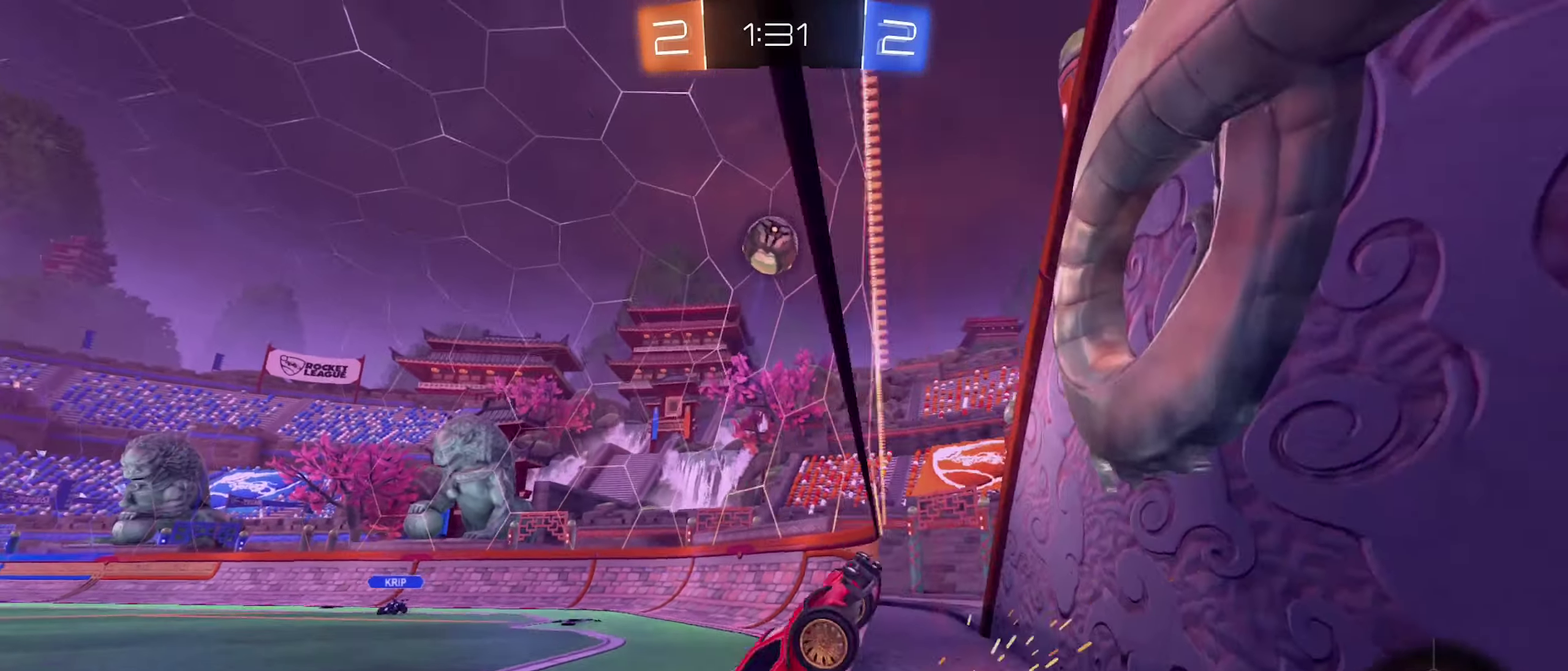
{"buttons": ["R2"], "left_stick": "center", "right_stick": "center", "events": [[50, "left_stick", "center"]]}
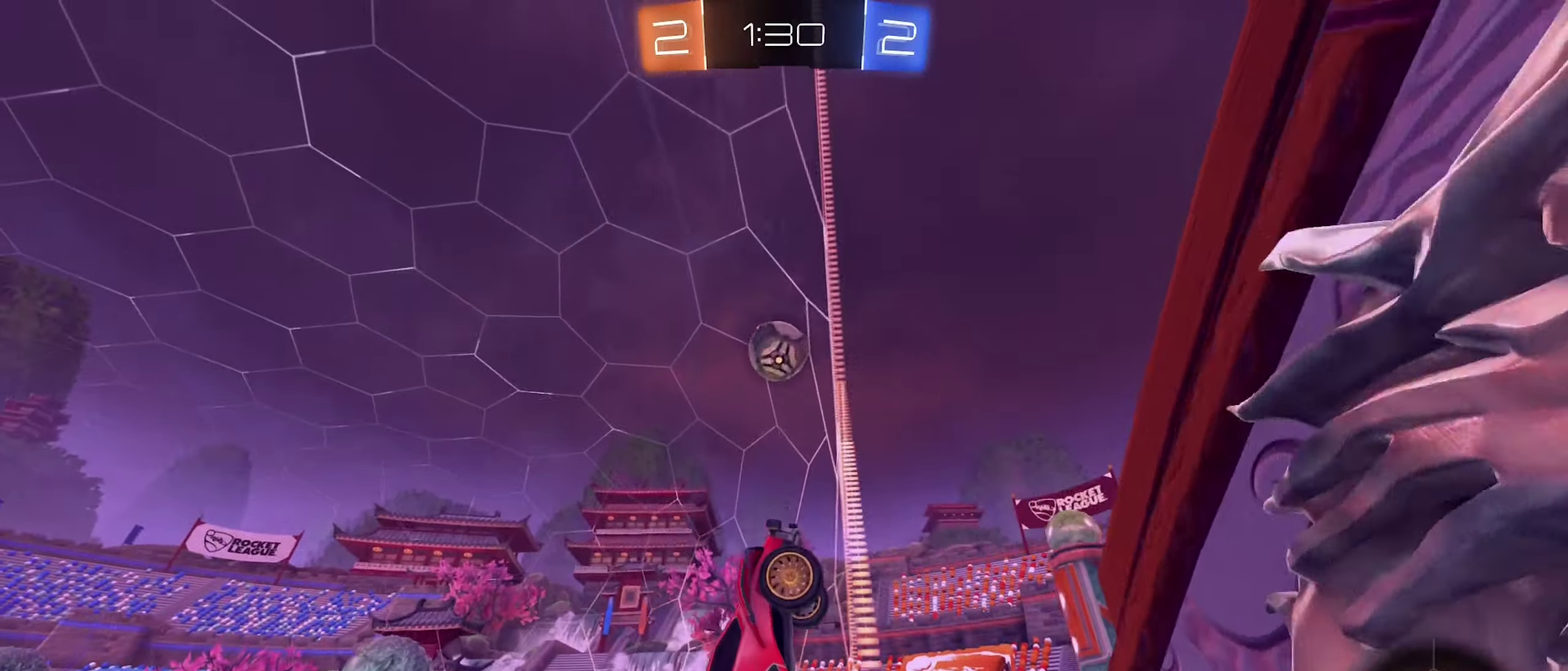
{"buttons": ["A", "R1"], "left_stick": "center", "right_stick": "center", "events": [[284, "left_stick", "down-left"], [384, "A", "down"], [450, "R2", "up"], [484, "R1", "down"], [500, "left_stick", "center"]]}
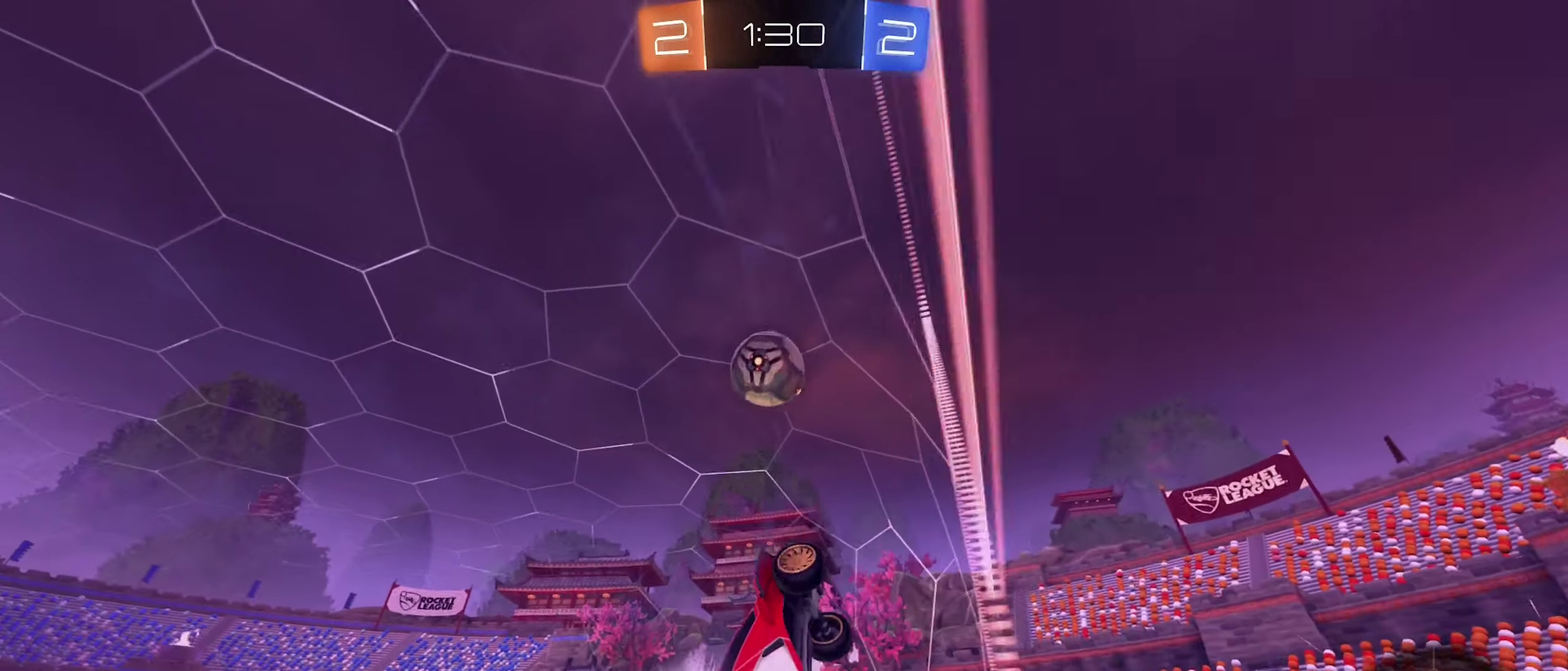
{"buttons": [], "left_stick": "up-left", "right_stick": "center", "events": [[100, "left_stick", "right"], [150, "A", "up"], [250, "left_stick", "down-right"], [334, "R1", "up"], [350, "left_stick", "down-left"], [450, "left_stick", "left"], [500, "left_stick", "up-left"]]}
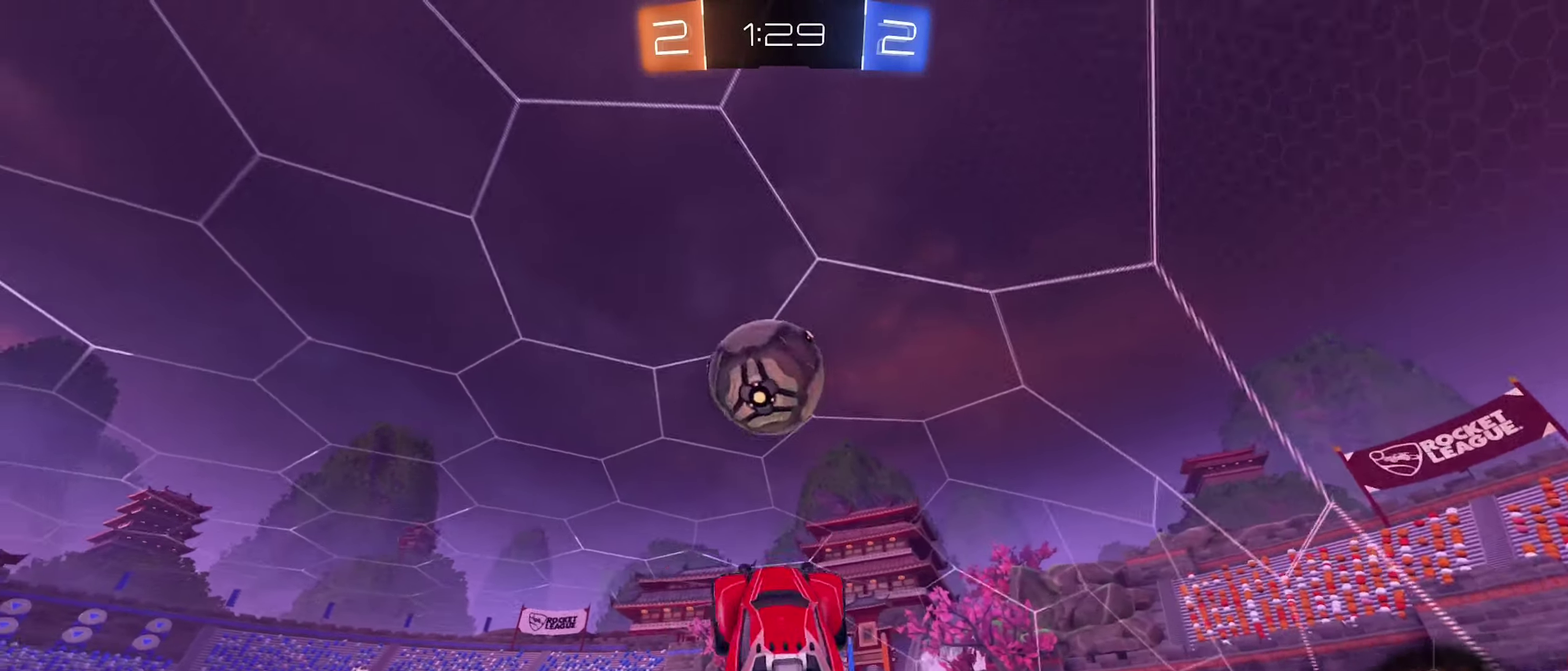
{"buttons": ["A", "B", "R2"], "left_stick": "up-left", "right_stick": "center", "events": [[84, "B", "down"], [84, "R2", "down"], [150, "left_stick", "up-right"], [484, "A", "down"], [484, "left_stick", "up-left"]]}
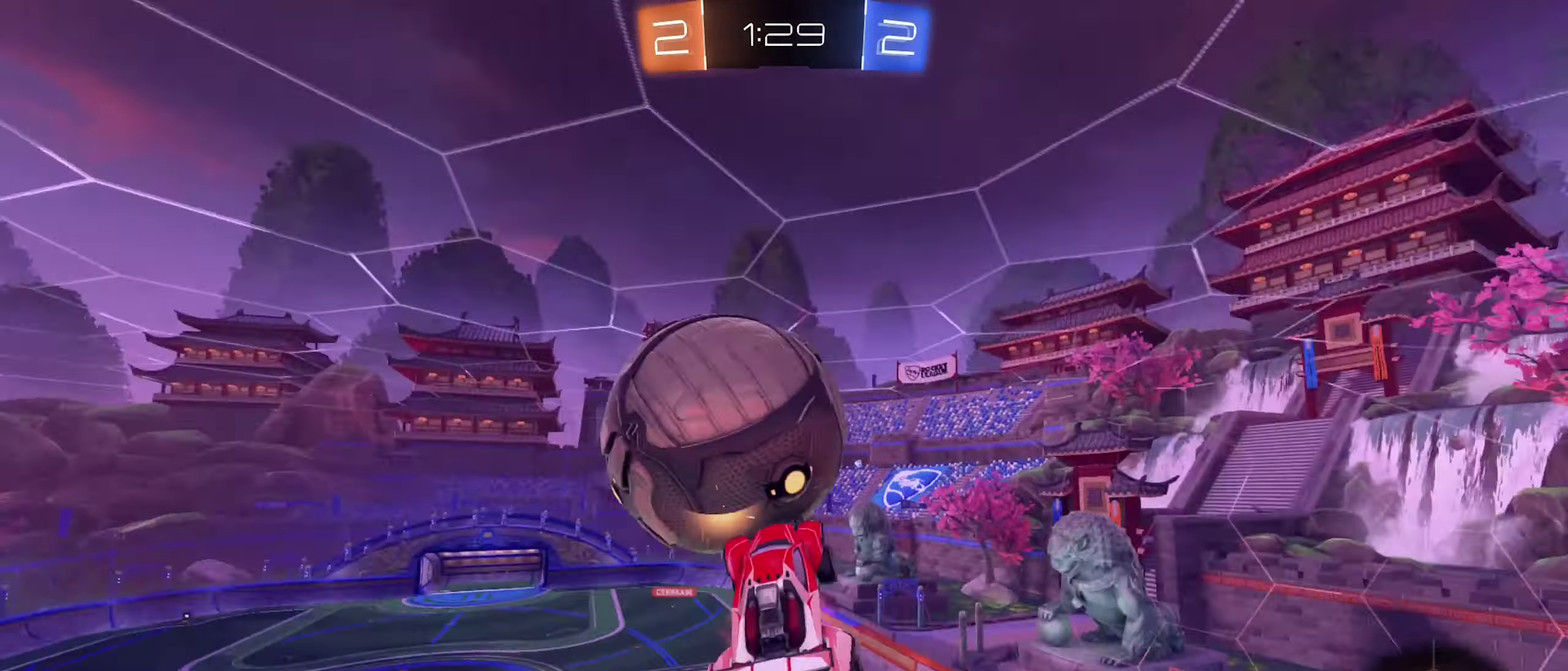
{"buttons": ["L1"], "left_stick": "down", "right_stick": "center", "events": [[34, "L1", "down"], [84, "left_stick", "down-left"], [200, "A", "up"], [233, "left_stick", "down"], [383, "R2", "up"], [416, "B", "up"]]}
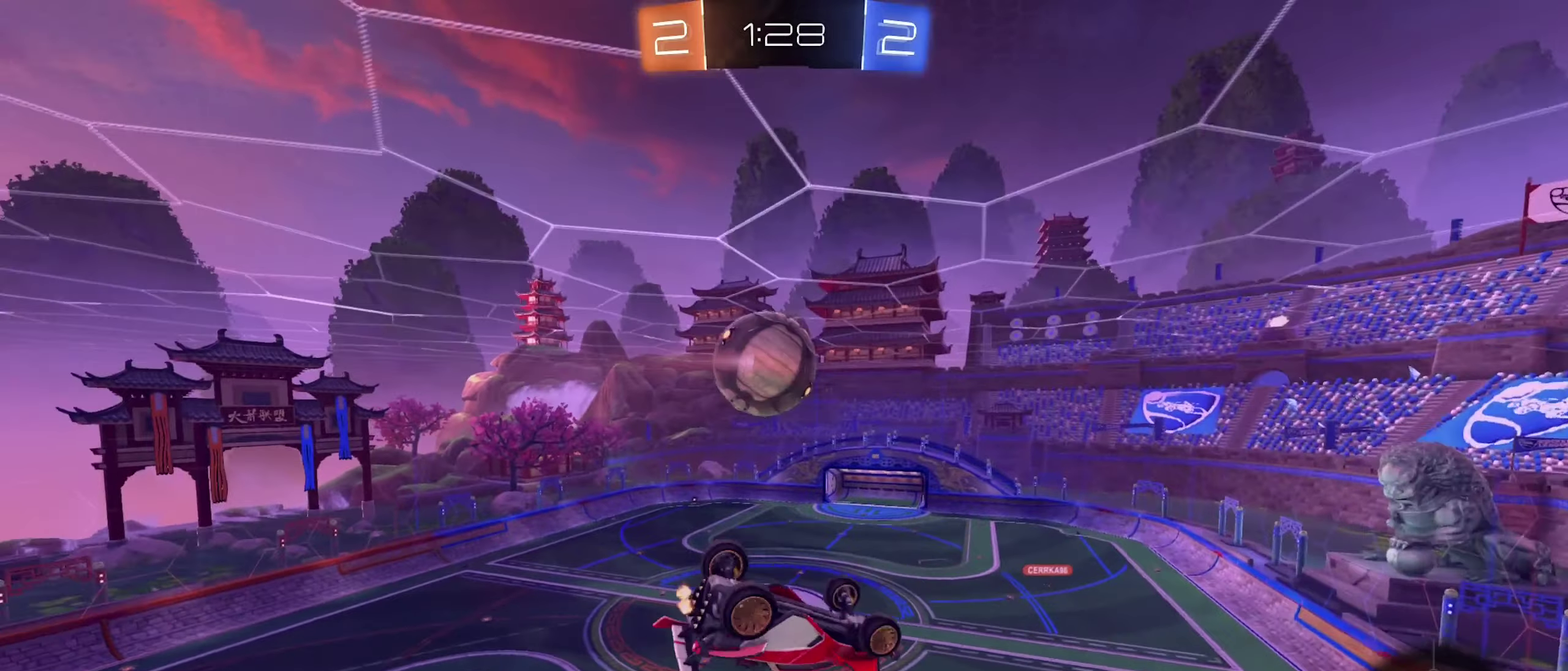
{"buttons": [], "left_stick": "center", "right_stick": "center", "events": [[83, "left_stick", "down-right"], [166, "left_stick", "up-right"], [233, "left_stick", "up"], [450, "left_stick", "center"], [500, "L1", "up"]]}
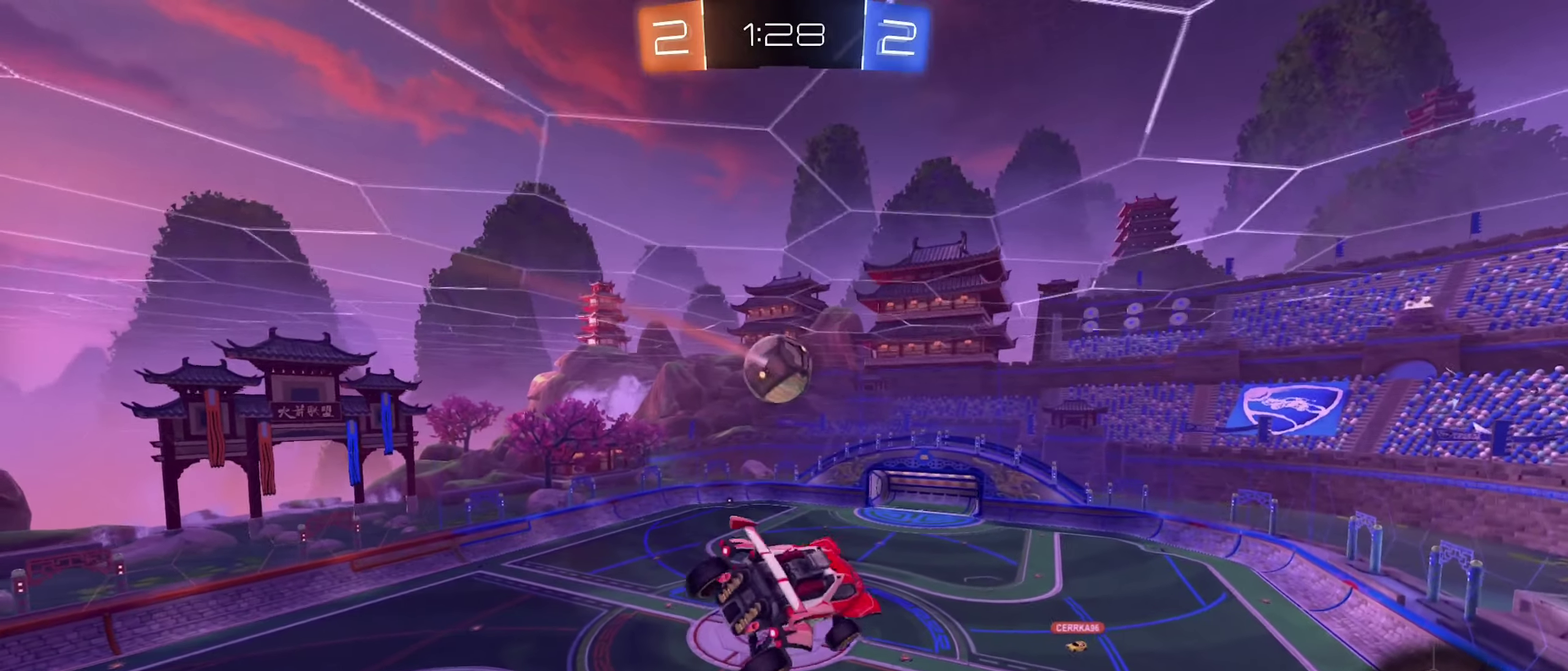
{"buttons": [], "left_stick": "center", "right_stick": "center", "events": []}
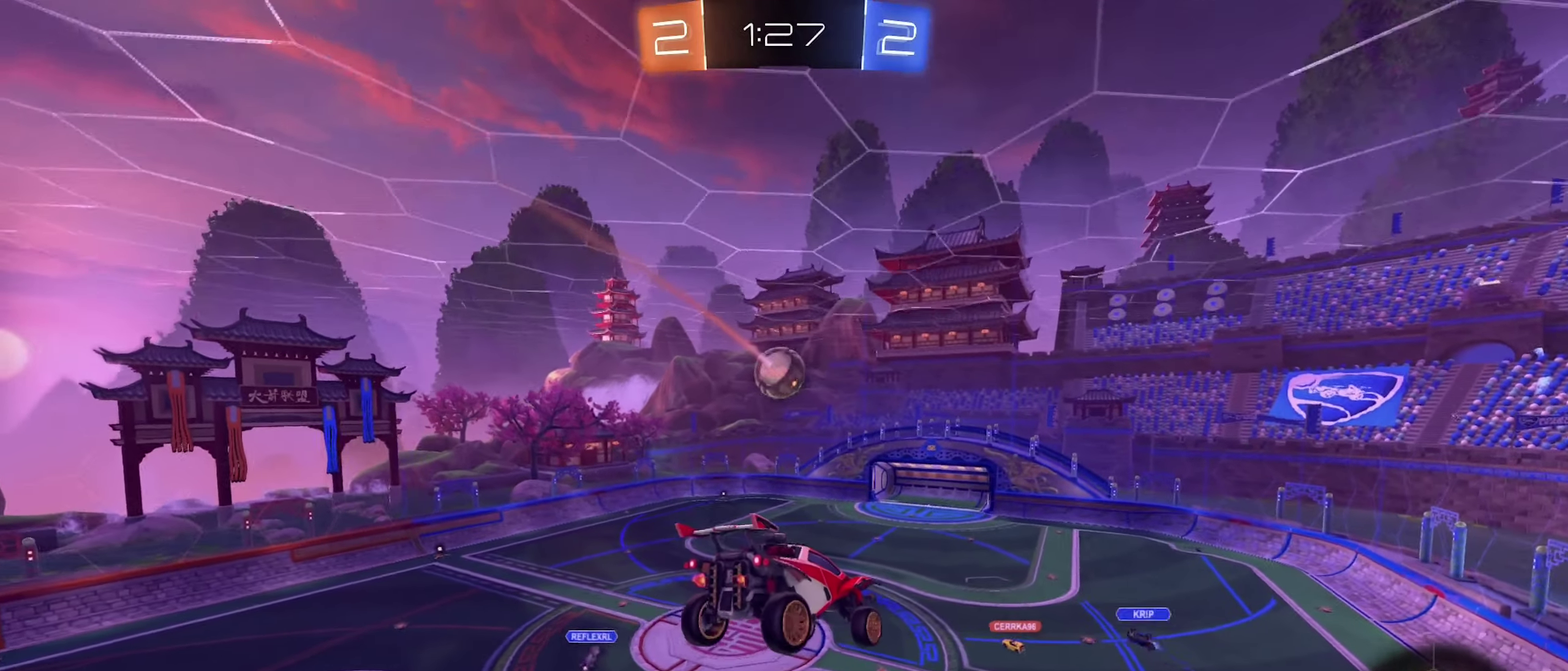
{"buttons": [], "left_stick": "center", "right_stick": "center", "events": [[133, "left_stick", "down-left"], [250, "left_stick", "center"]]}
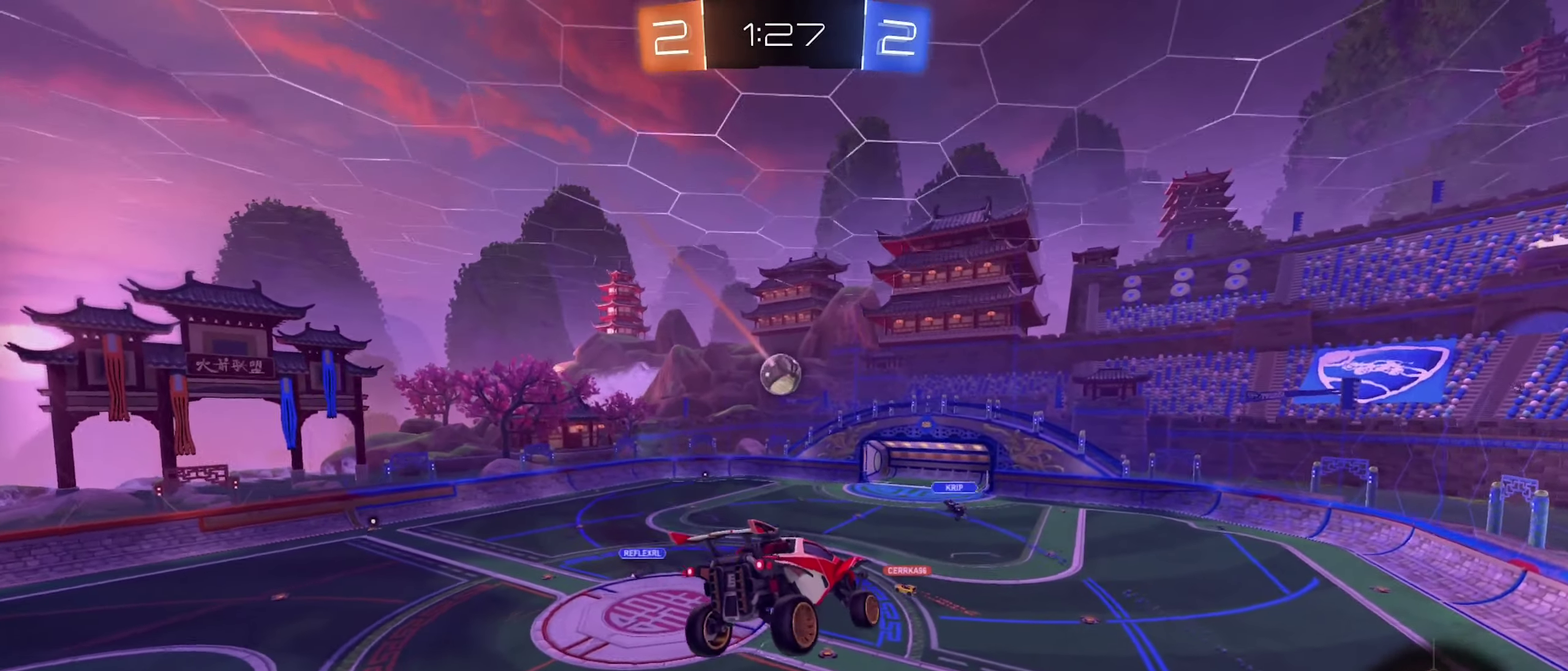
{"buttons": [], "left_stick": "center", "right_stick": "center", "events": []}
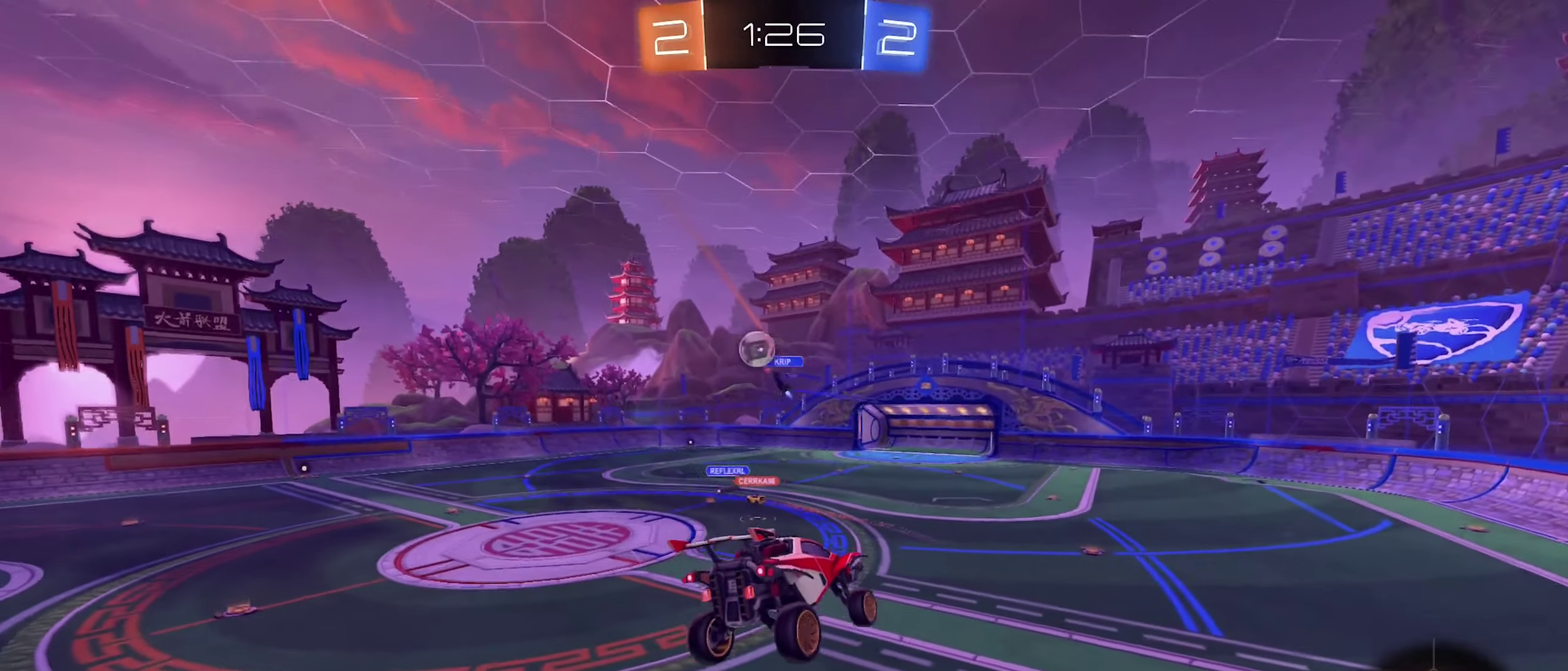
{"buttons": ["R2"], "left_stick": "left", "right_stick": "center", "events": [[250, "left_stick", "down-left"], [283, "R2", "down"], [433, "left_stick", "left"]]}
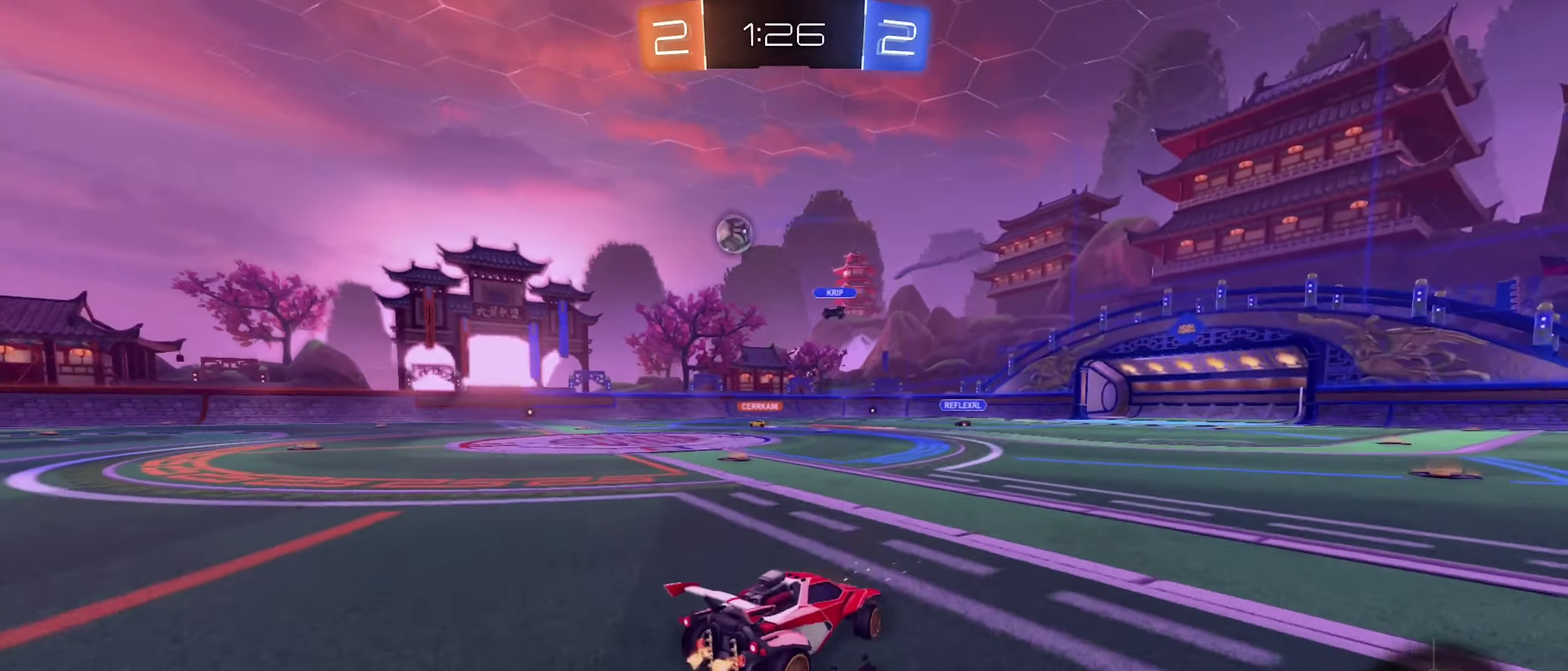
{"buttons": ["R2"], "left_stick": "center", "right_stick": "center", "events": [[500, "left_stick", "center"]]}
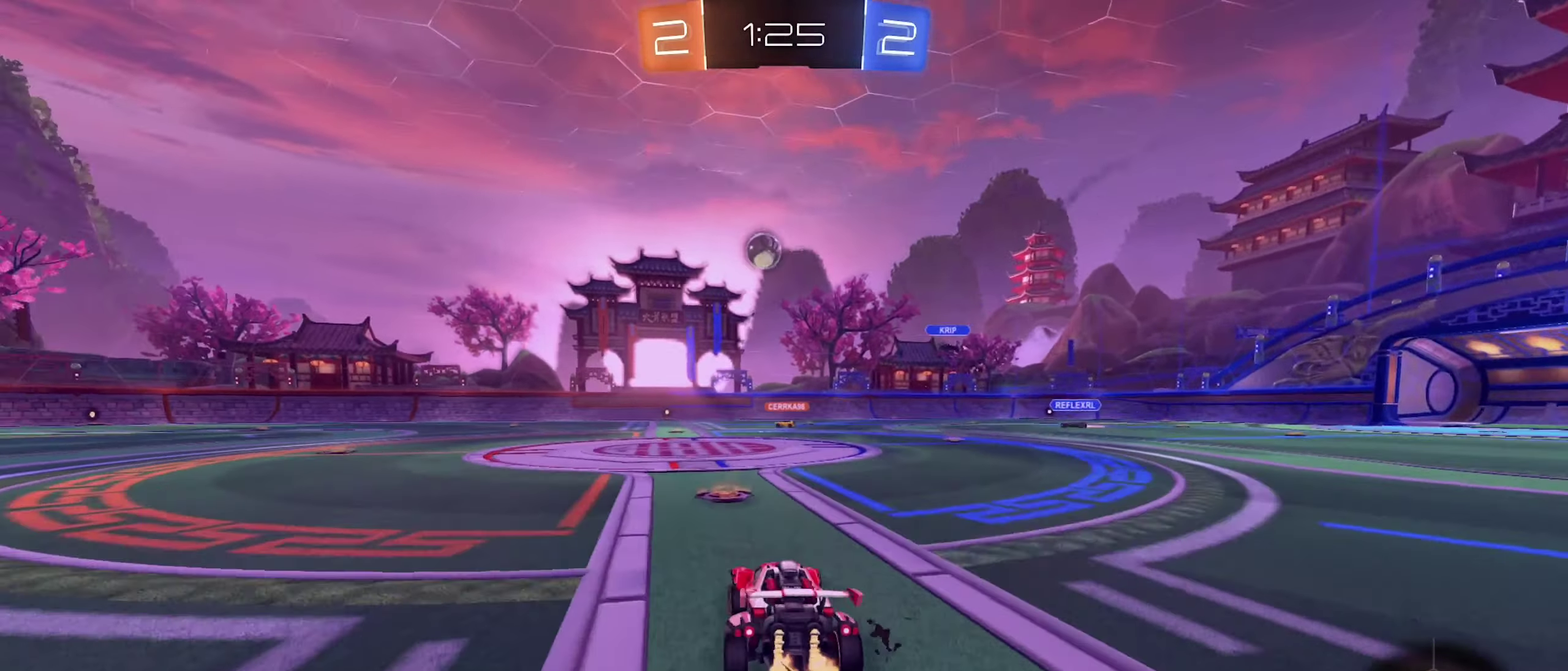
{"buttons": ["B", "R2"], "left_stick": "left", "right_stick": "center", "events": [[200, "left_stick", "left"], [450, "B", "down"]]}
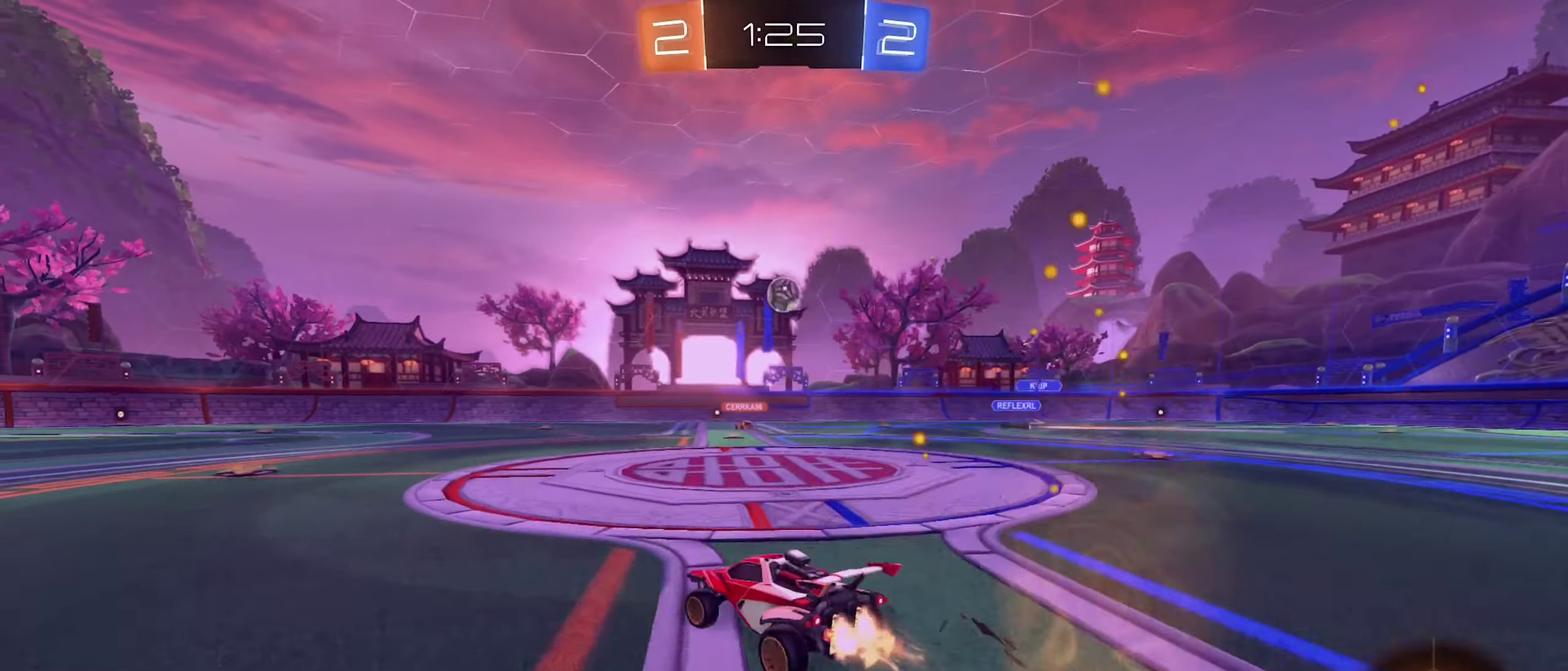
{"buttons": ["B", "R2"], "left_stick": "center", "right_stick": "center", "events": [[200, "left_stick", "center"]]}
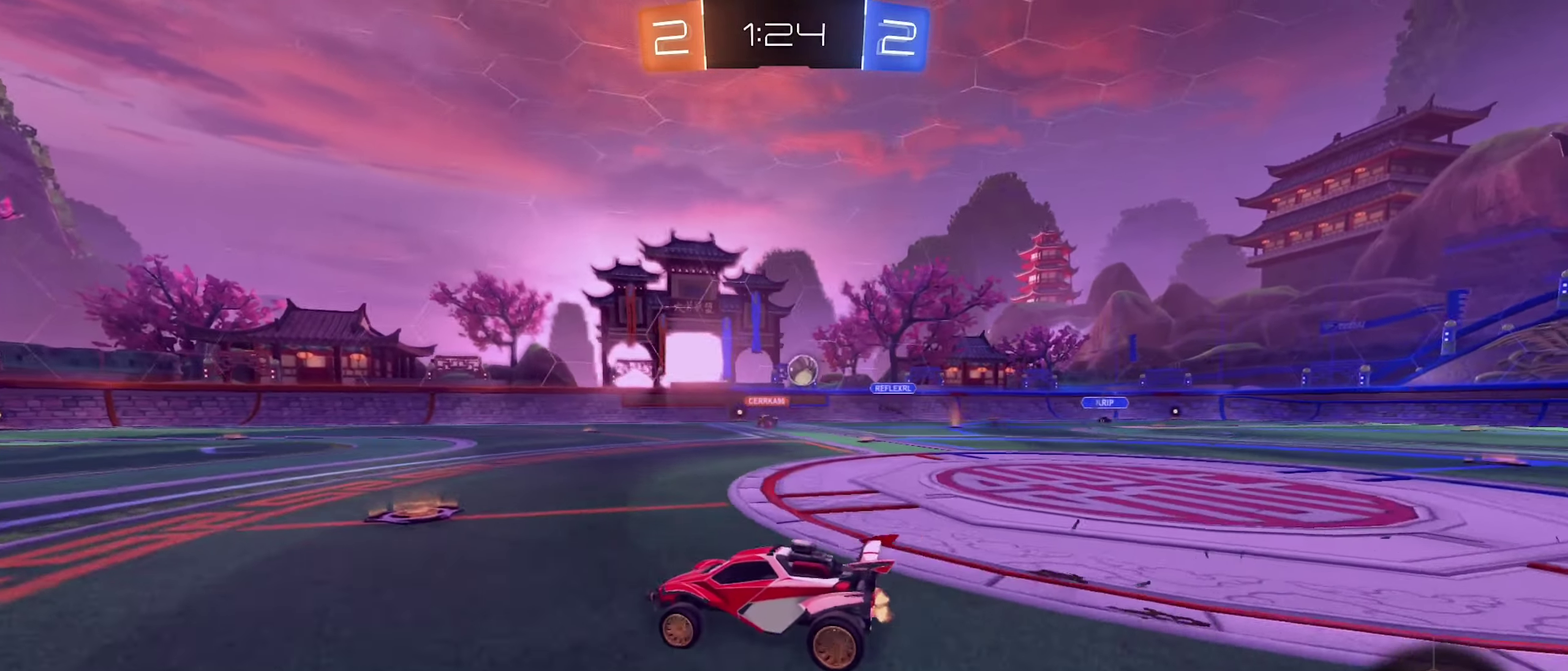
{"buttons": ["R2"], "left_stick": "right", "right_stick": "center", "events": [[33, "B", "up"], [216, "left_stick", "right"]]}
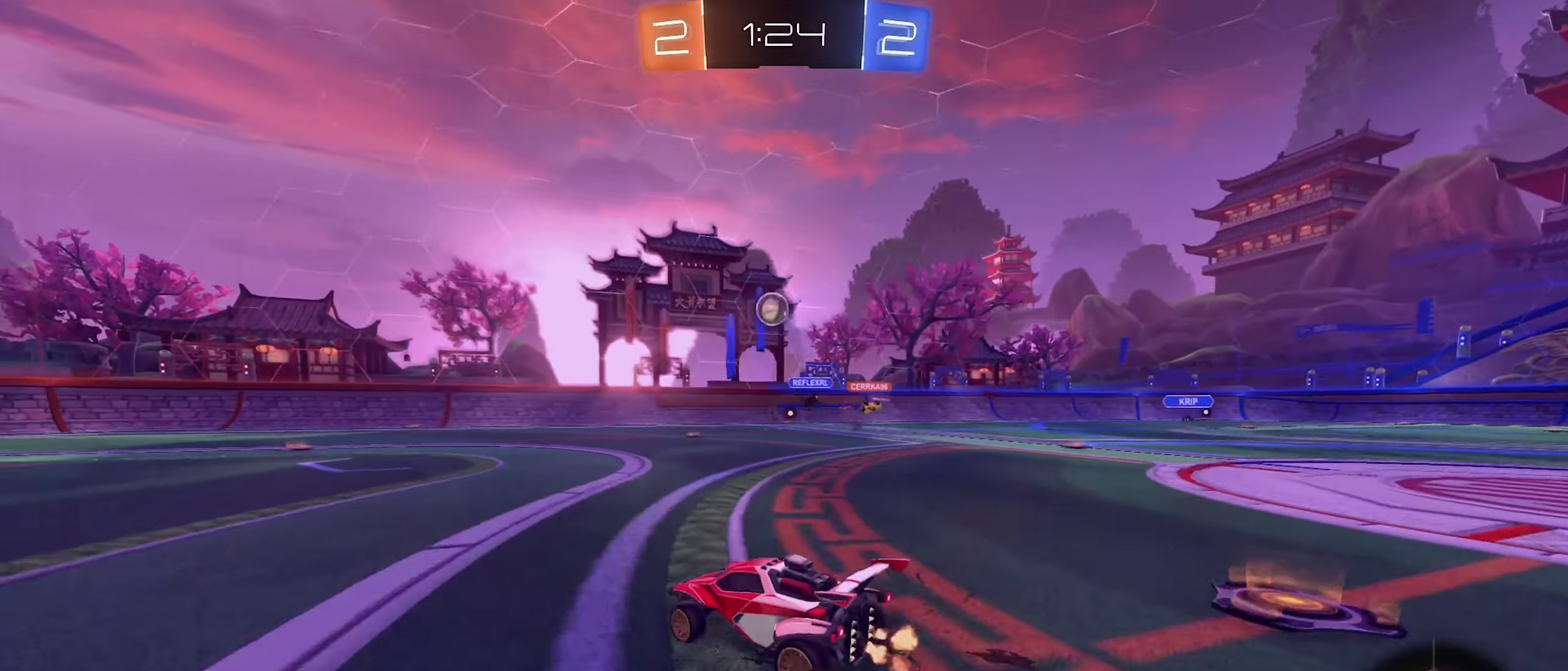
{"buttons": ["B", "R2"], "left_stick": "center", "right_stick": "center", "events": [[50, "left_stick", "left"], [216, "B", "down"], [283, "left_stick", "center"]]}
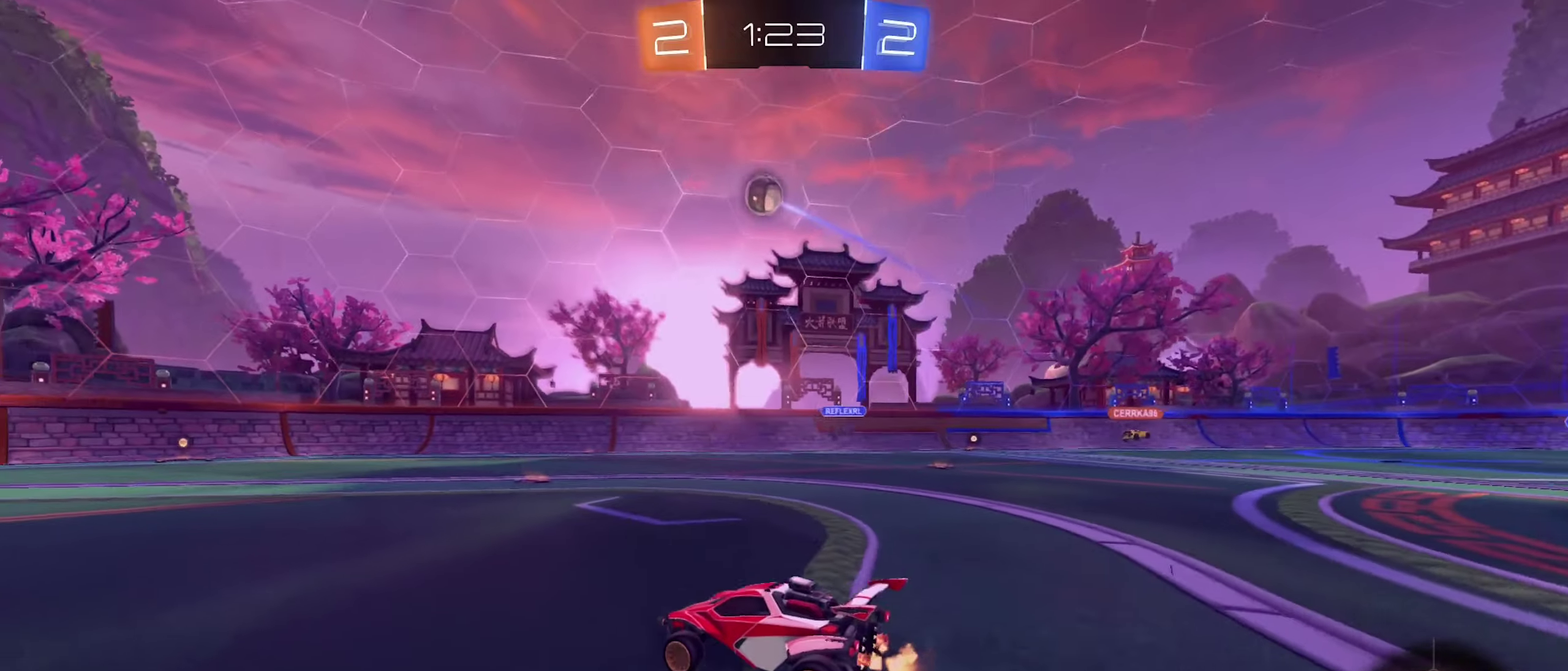
{"buttons": ["R2"], "left_stick": "center", "right_stick": "center", "events": [[333, "left_stick", "left"], [500, "B", "up"], [500, "left_stick", "center"]]}
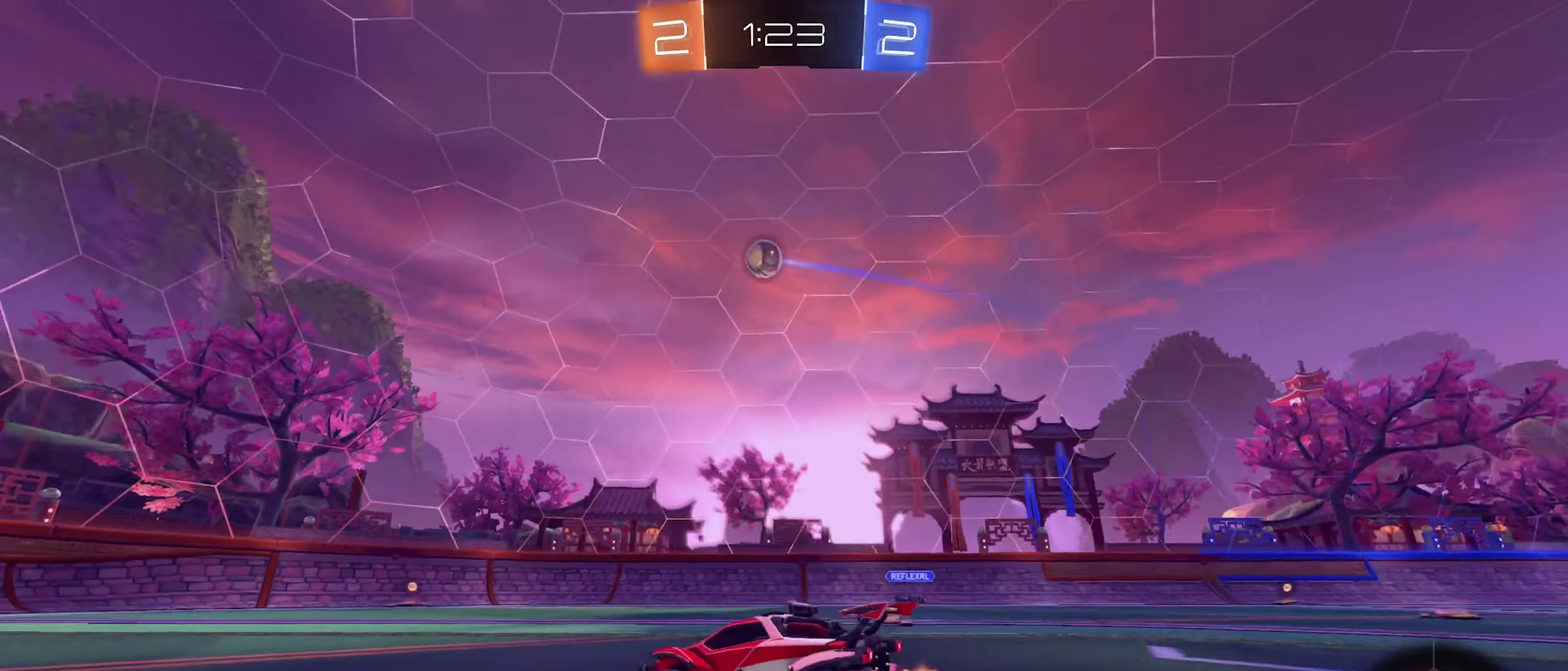
{"buttons": ["R2"], "left_stick": "center", "right_stick": "center", "events": [[250, "left_stick", "left"], [350, "left_stick", "center"]]}
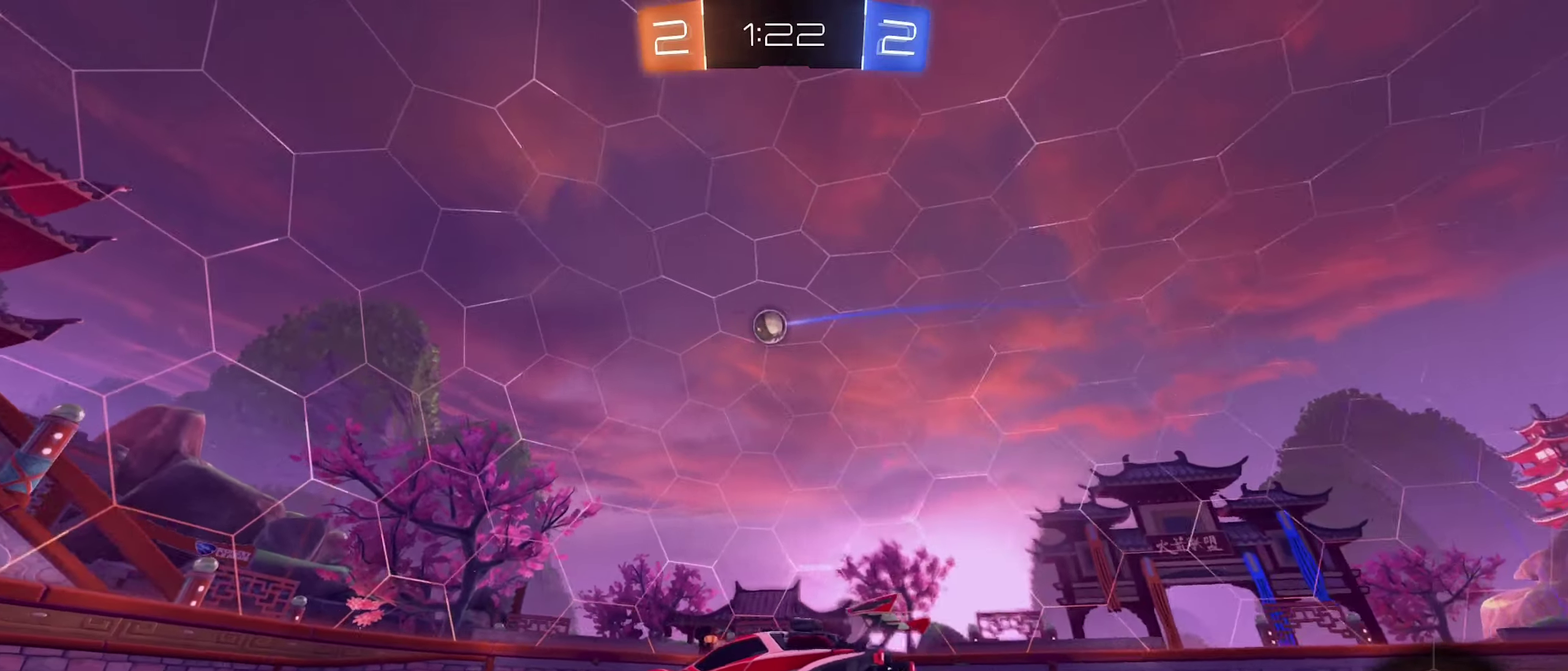
{"buttons": ["R2"], "left_stick": "center", "right_stick": "center", "events": [[217, "left_stick", "right"], [350, "left_stick", "center"]]}
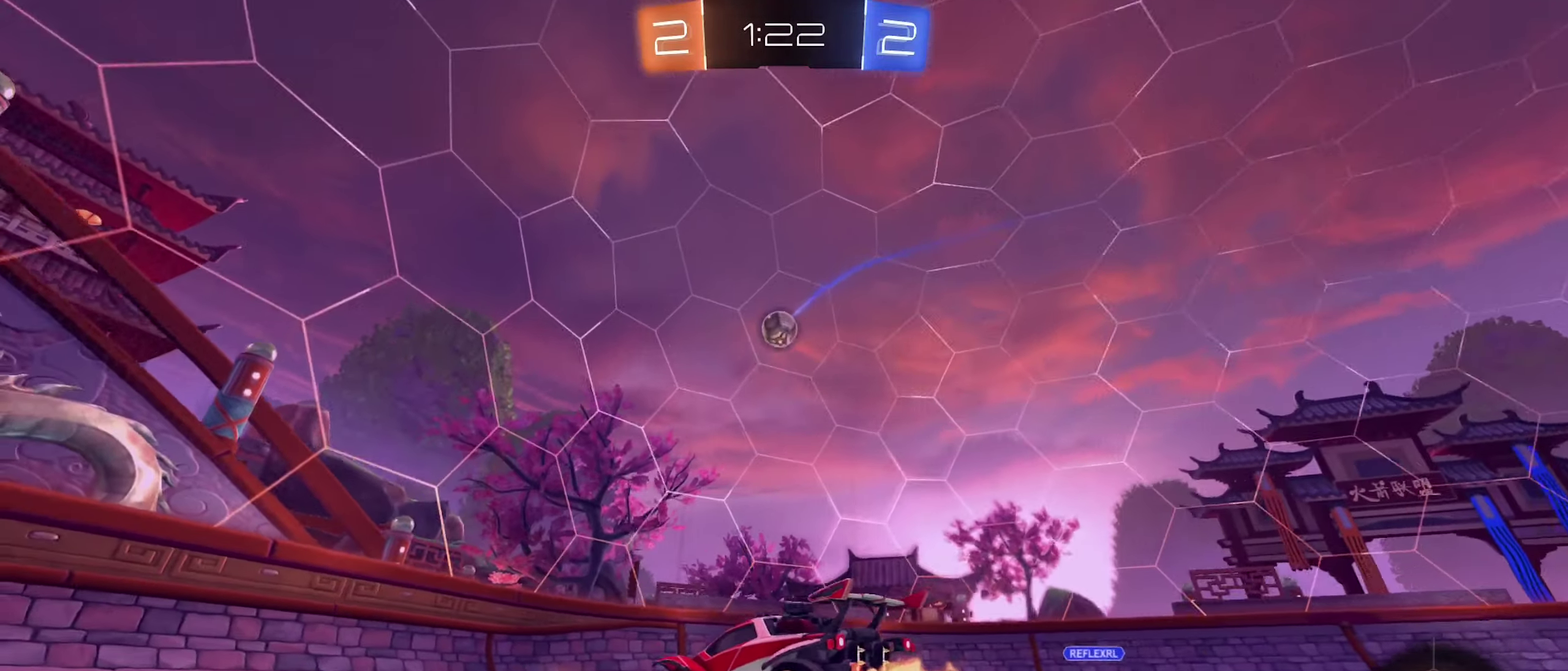
{"buttons": ["B", "R2"], "left_stick": "center", "right_stick": "center", "events": [[17, "left_stick", "right"], [150, "left_stick", "center"], [283, "left_stick", "right"], [367, "left_stick", "center"], [433, "B", "down"]]}
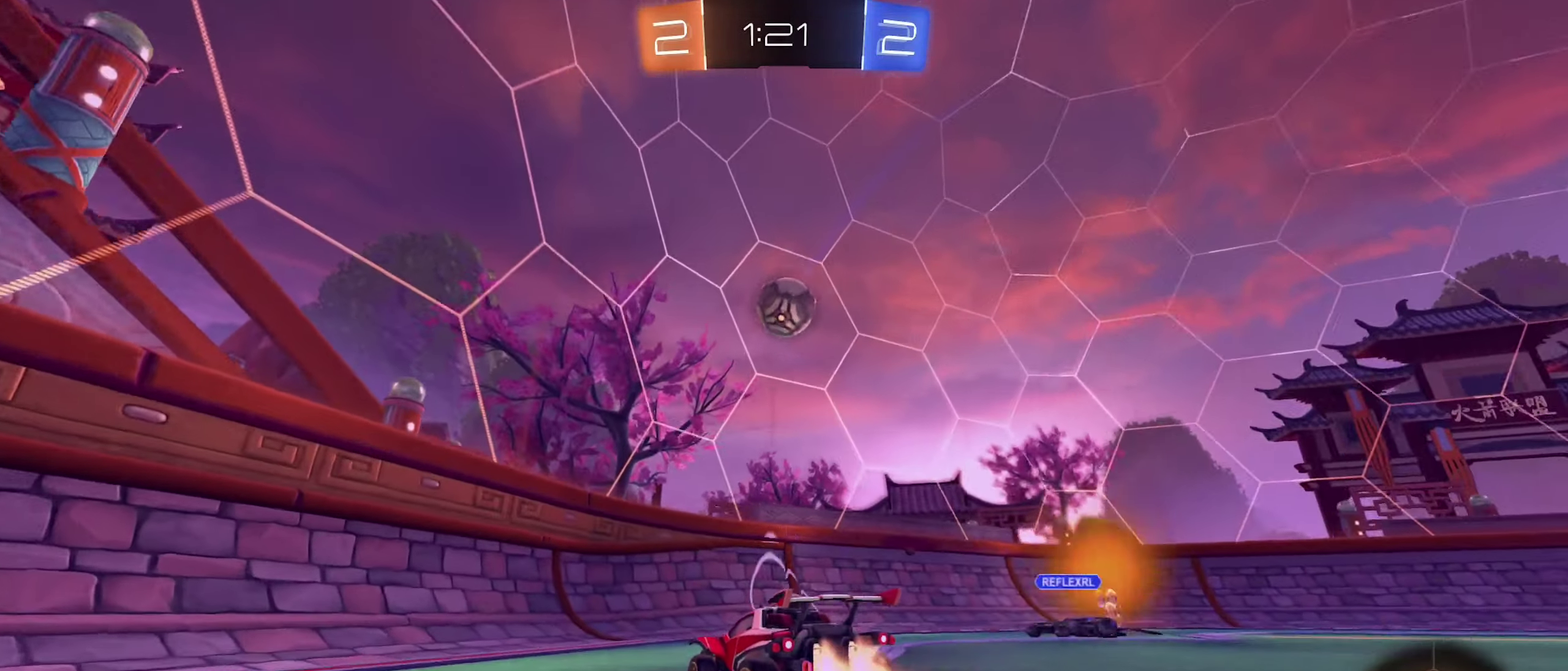
{"buttons": ["B"], "left_stick": "down-right", "right_stick": "center", "events": [[183, "left_stick", "down-right"], [217, "A", "down"], [233, "R2", "up"], [283, "R1", "down"], [400, "A", "up"], [483, "R1", "up"]]}
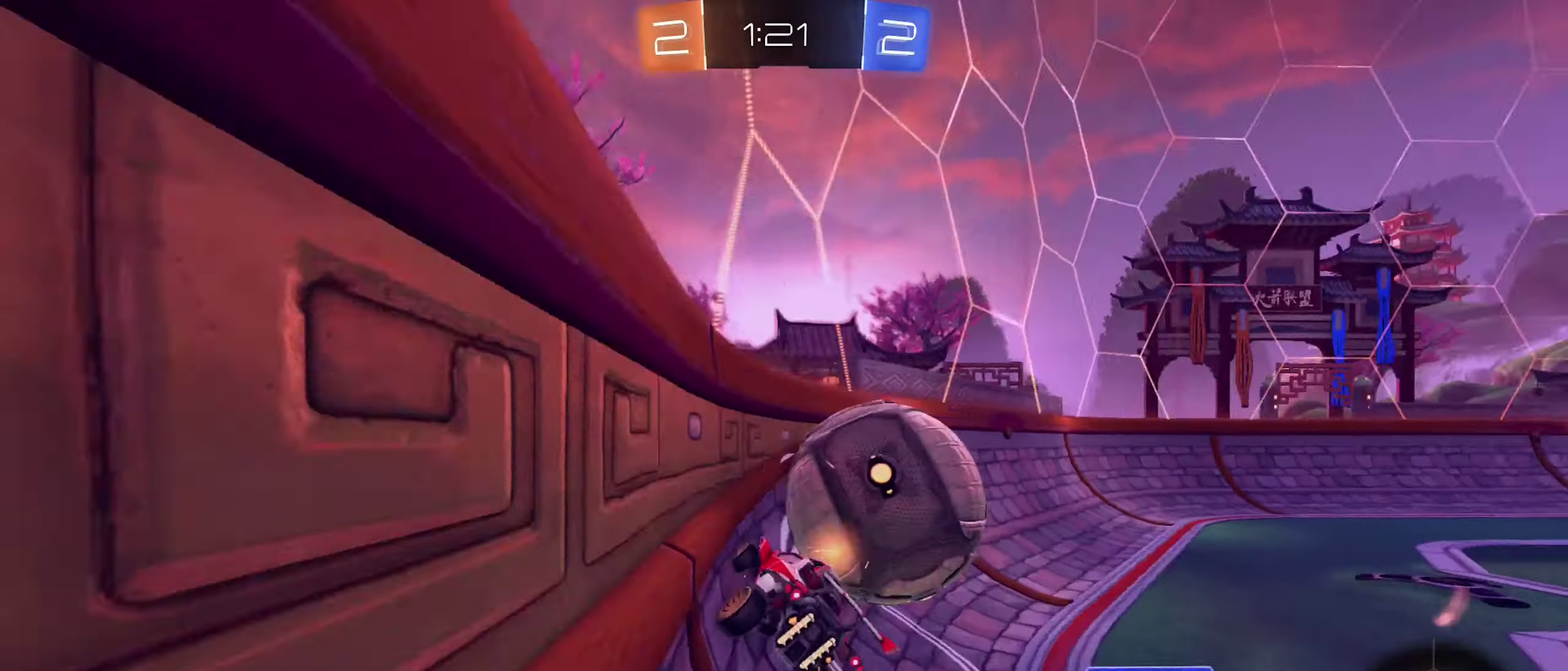
{"buttons": ["R2"], "left_stick": "left", "right_stick": "center", "events": [[33, "left_stick", "right"], [100, "B", "up"], [133, "R2", "down"], [383, "left_stick", "center"], [450, "left_stick", "left"]]}
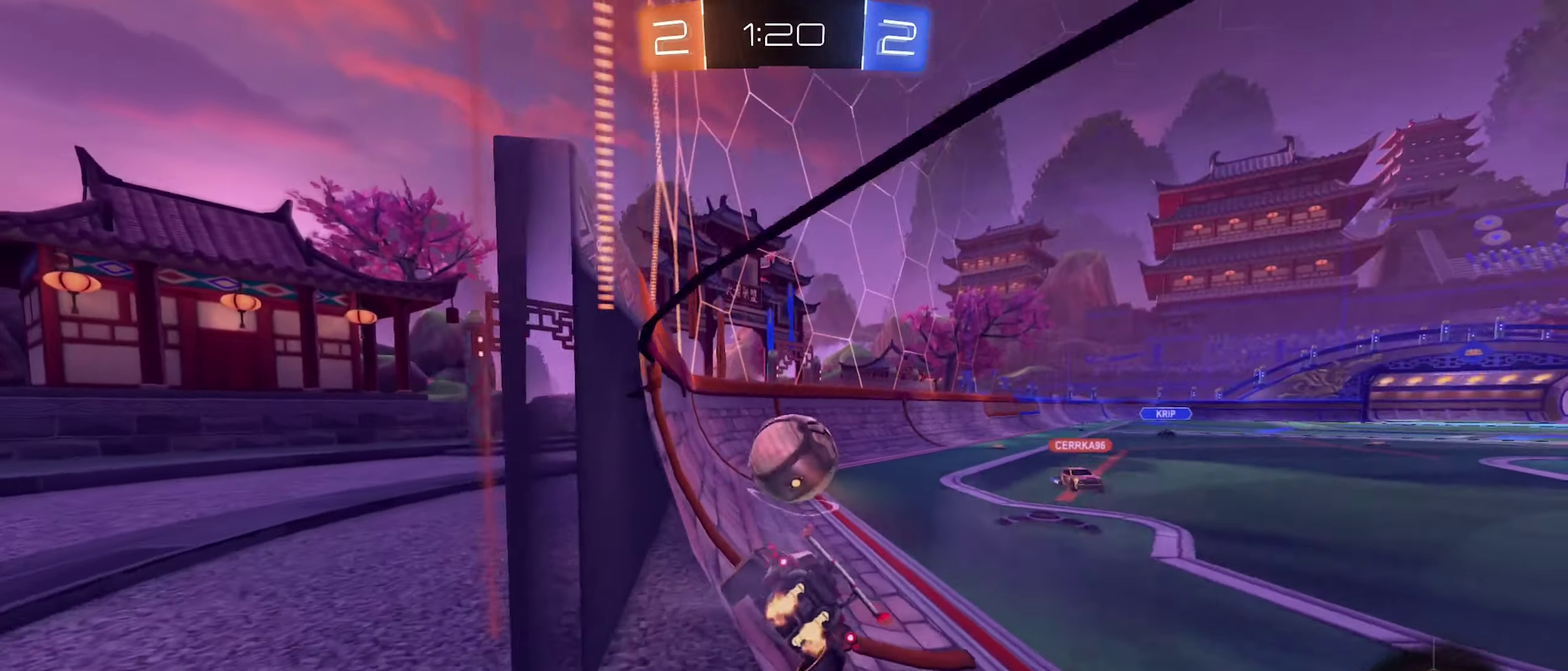
{"buttons": ["L1", "R2"], "left_stick": "right", "right_stick": "center"}
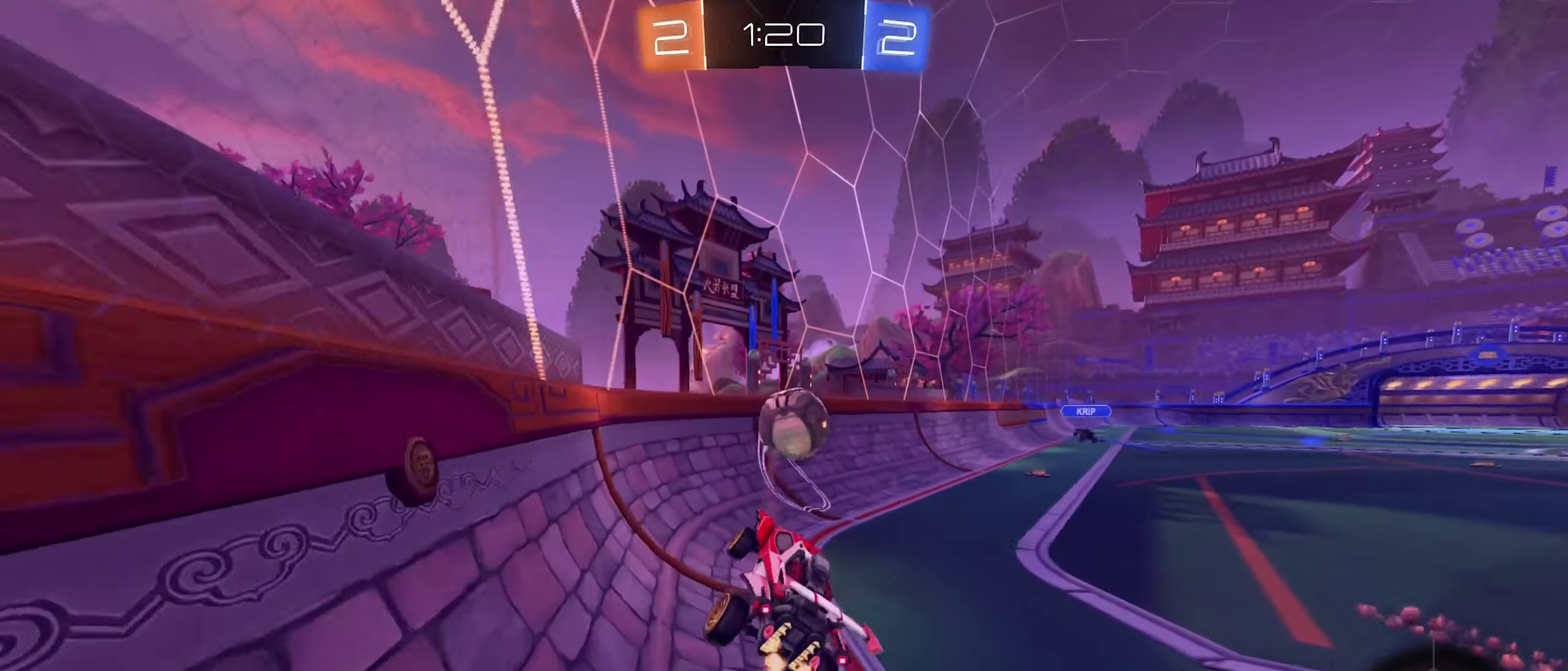
{"buttons": [], "left_stick": "center", "right_stick": "center"}